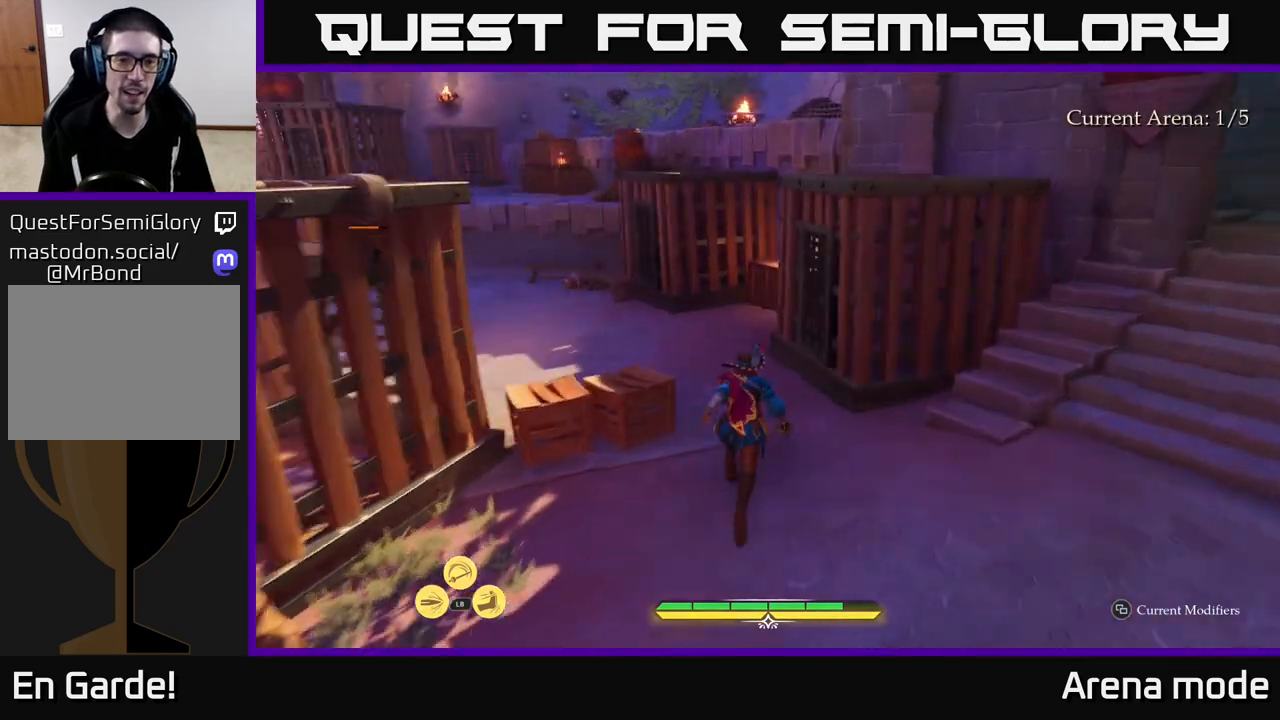
Gameplay with a controller (Xbox layout); each line is a JSON object with the inputs held at the frame after it. "events" lists button and stick changes between this image and that frame as [ms after this image, input, new state], when the widget could be followed in between.
{"buttons": ["L2"], "left_stick": "up", "right_stick": "center", "events": [[200, "right_stick", "down-left"], [433, "right_stick", "center"]]}
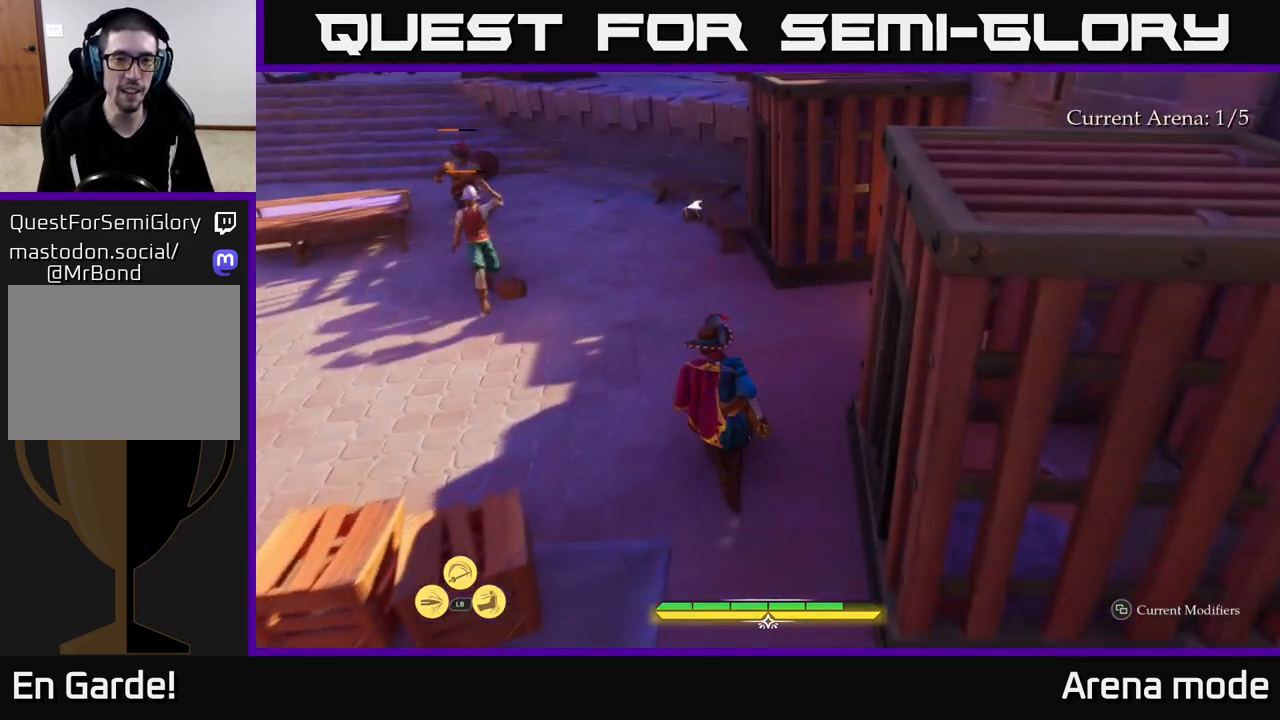
{"buttons": ["L2"], "left_stick": "up", "right_stick": "center", "events": []}
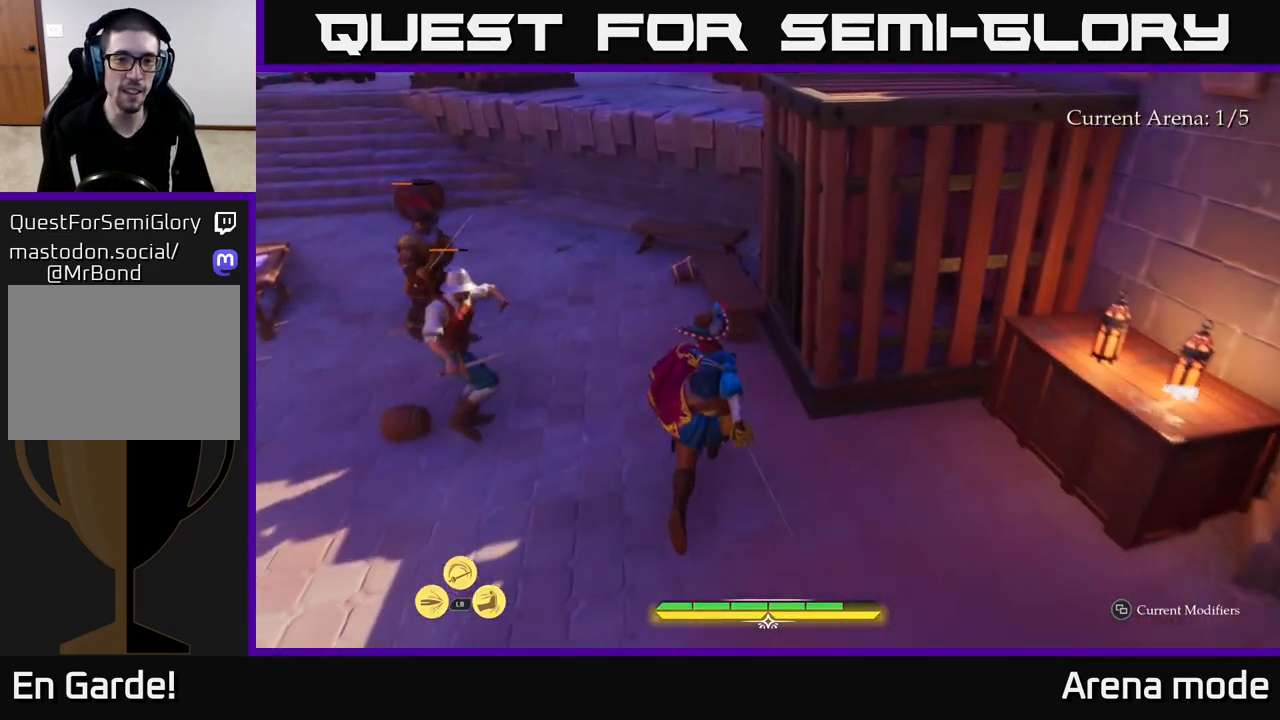
{"buttons": ["L2"], "left_stick": "up", "right_stick": "center", "events": []}
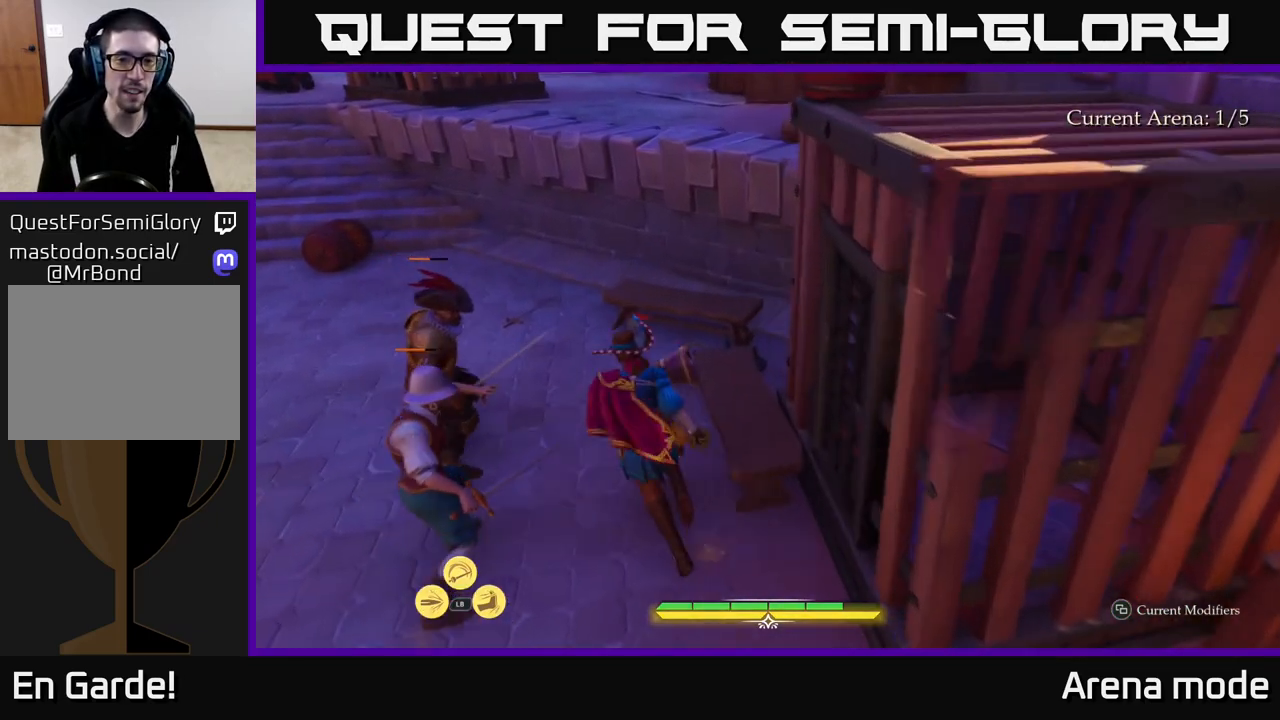
{"buttons": ["L2"], "left_stick": "up", "right_stick": "center", "events": [[33, "R1", "down"], [183, "R1", "up"], [383, "A", "down"], [500, "A", "up"]]}
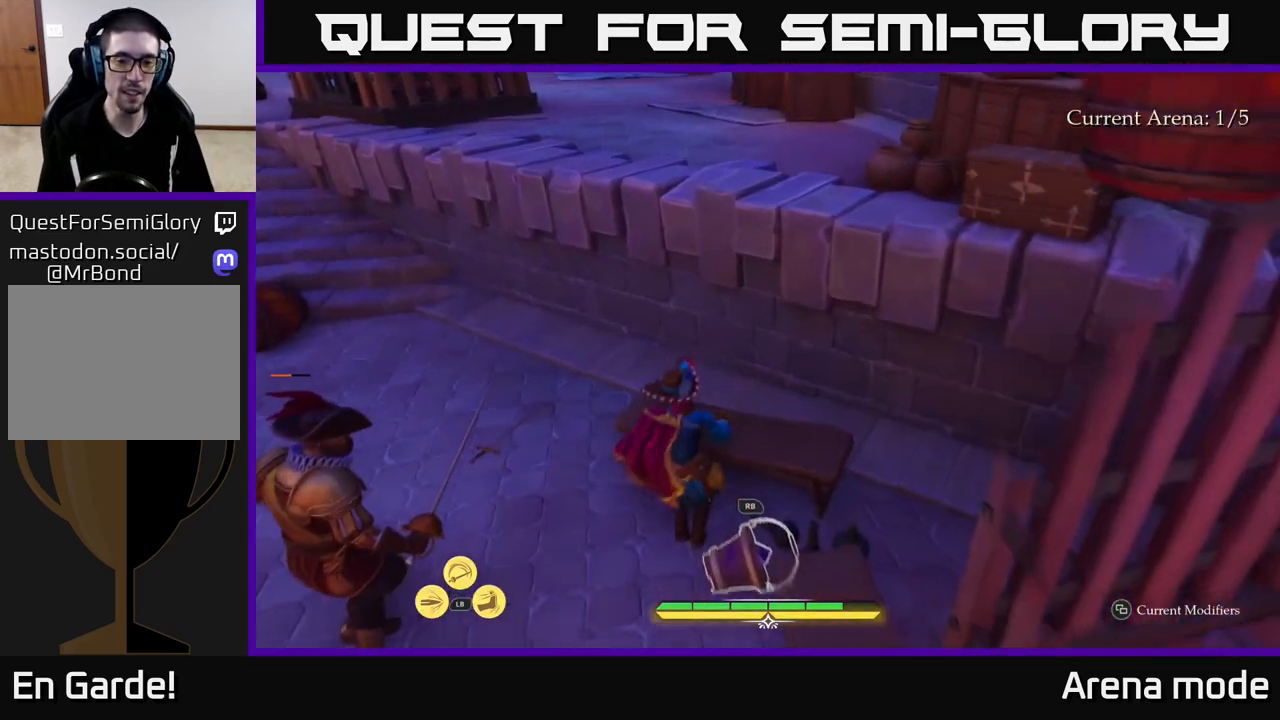
{"buttons": ["L2"], "left_stick": "up", "right_stick": "center", "events": [[67, "A", "down"], [217, "R1", "down"], [317, "A", "up"], [317, "R1", "up"]]}
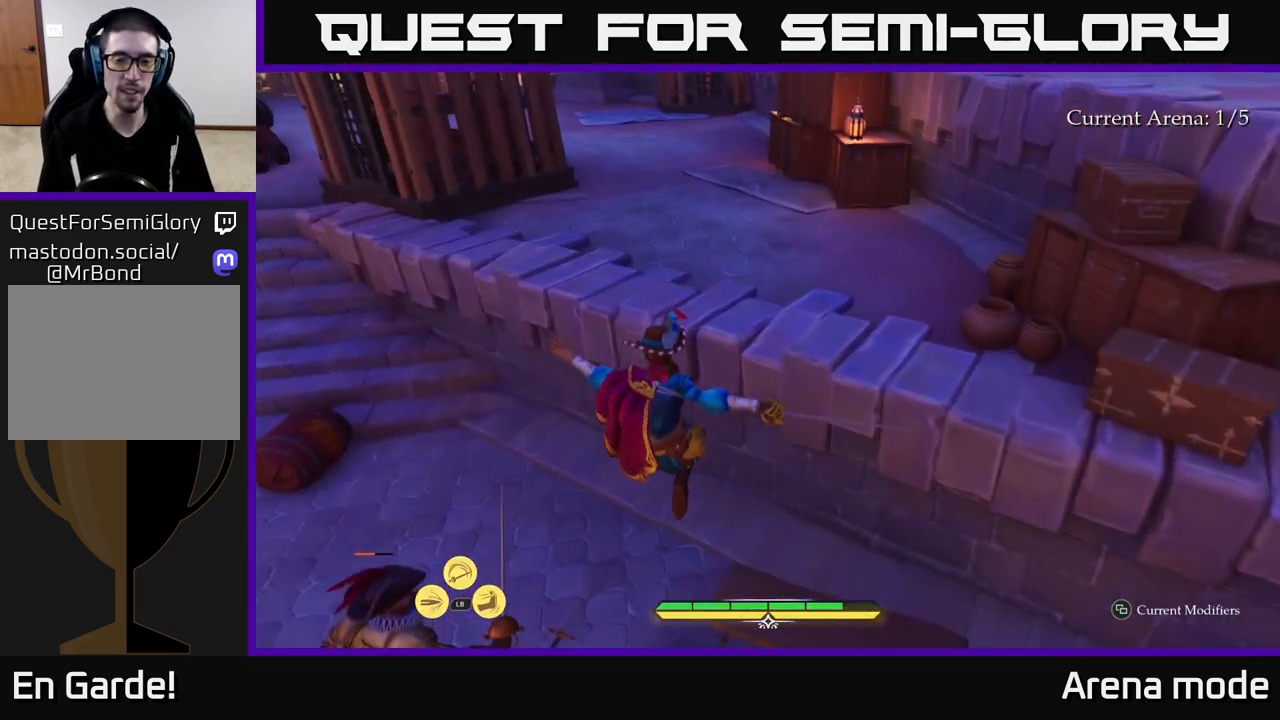
{"buttons": ["L2"], "left_stick": "up", "right_stick": "center", "events": [[50, "right_stick", "right"], [183, "right_stick", "up-right"], [283, "right_stick", "center"], [367, "A", "down"], [483, "A", "up"]]}
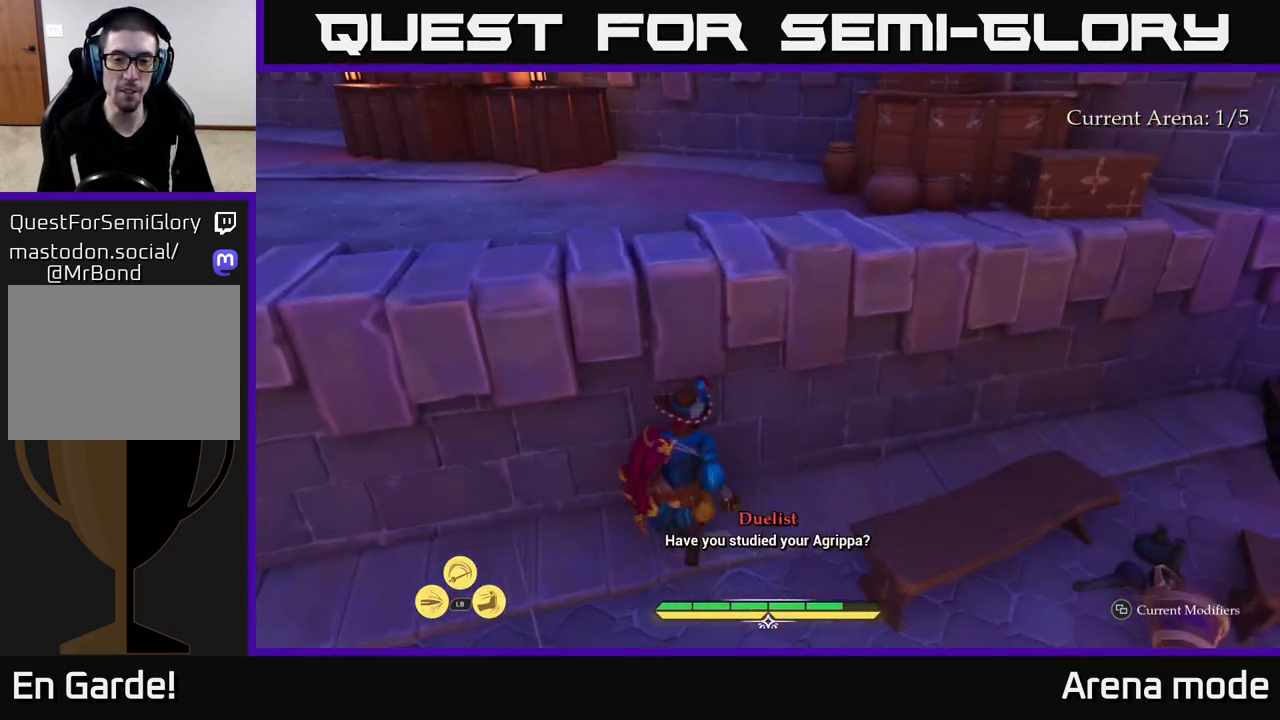
{"buttons": ["L2"], "left_stick": "up", "right_stick": "center", "events": [[233, "A", "down"], [383, "A", "up"]]}
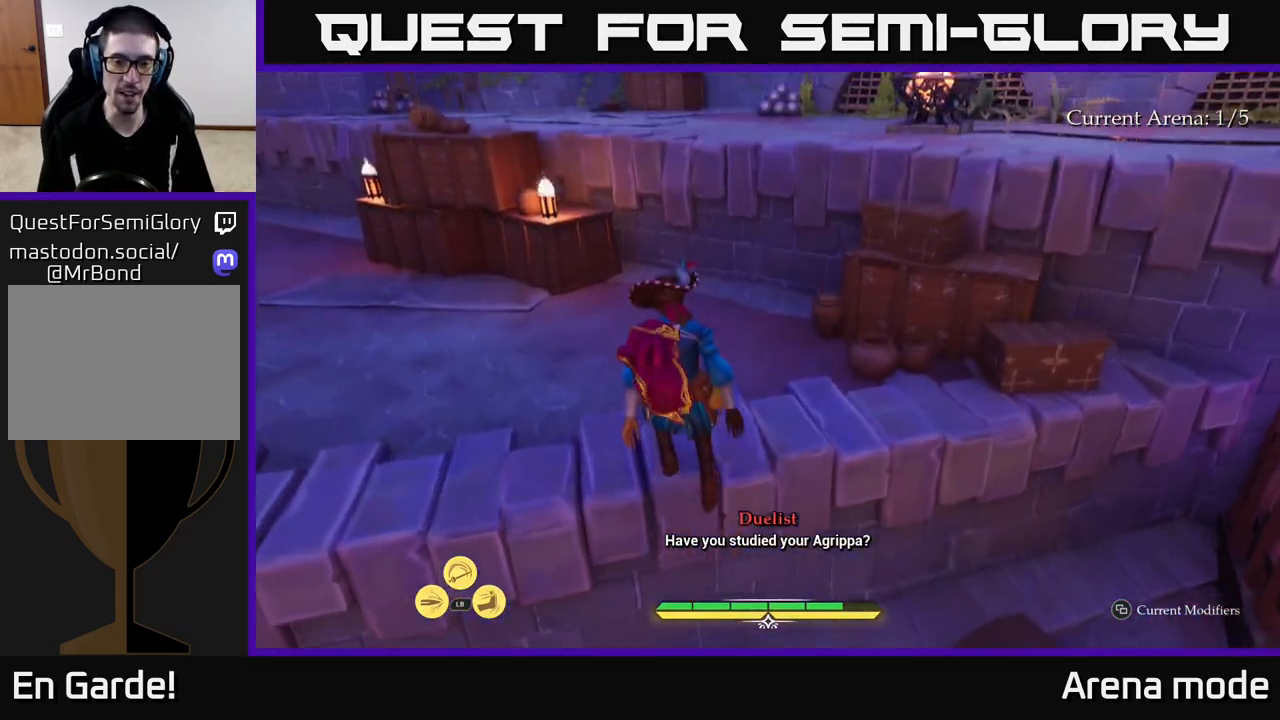
{"buttons": ["L2"], "left_stick": "up", "right_stick": "center", "events": [[133, "L2", "up"], [133, "left_stick", "center"], [300, "L2", "down"], [300, "left_stick", "up"], [333, "right_stick", "right"], [433, "right_stick", "center"]]}
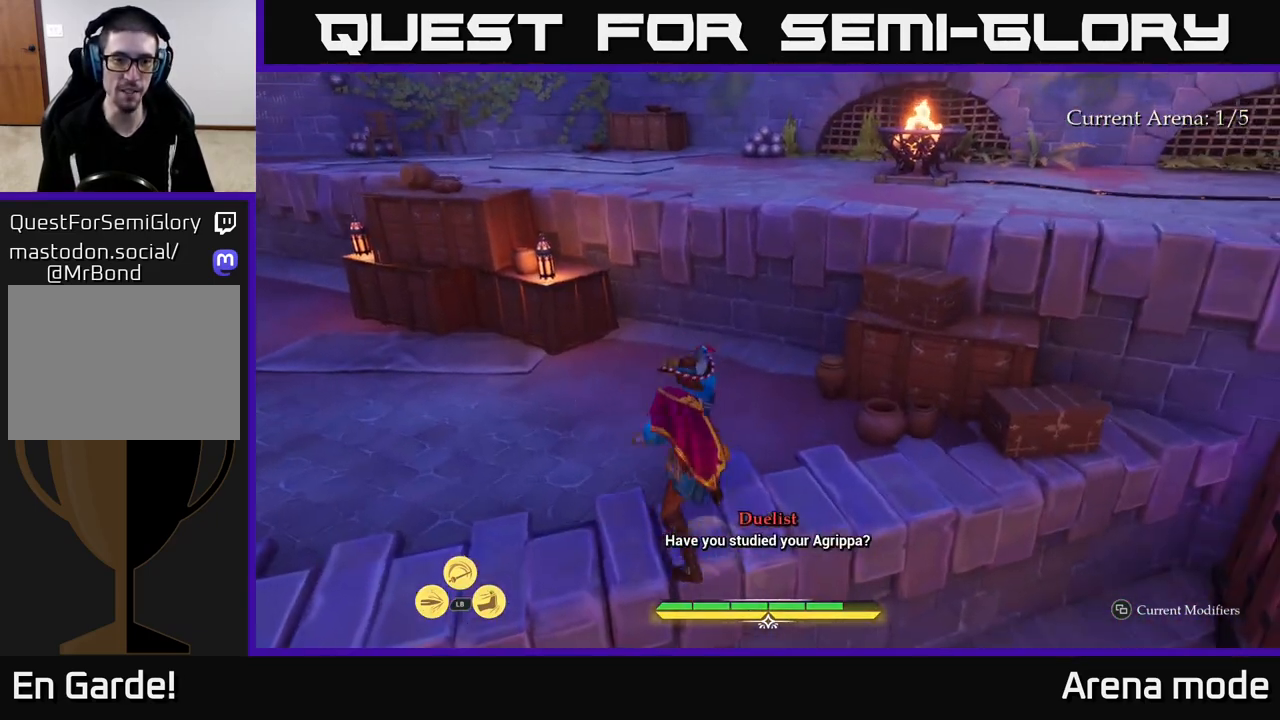
{"buttons": ["L2"], "left_stick": "up", "right_stick": "left", "events": [[50, "right_stick", "left"], [183, "right_stick", "center"], [417, "right_stick", "left"]]}
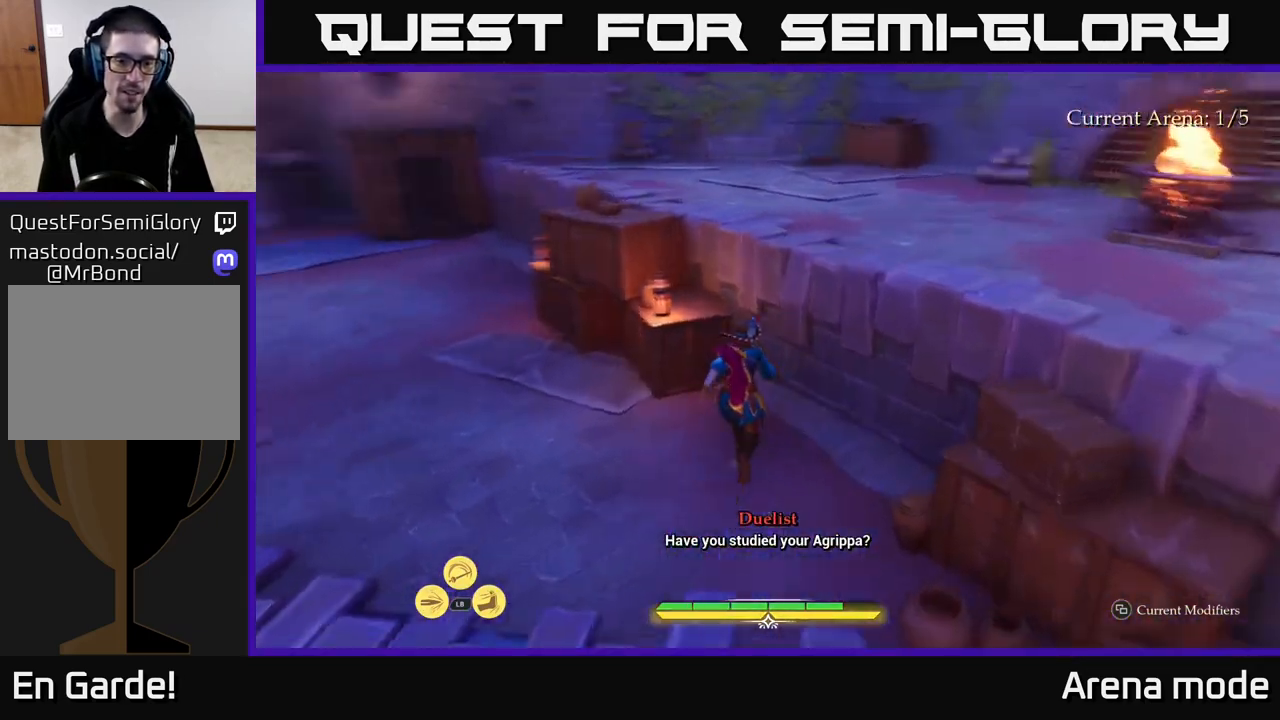
{"buttons": [], "left_stick": "up-left", "right_stick": "left", "events": [[150, "L2", "up"], [167, "R1", "down"], [217, "left_stick", "center"], [267, "R1", "up"], [400, "left_stick", "up-left"]]}
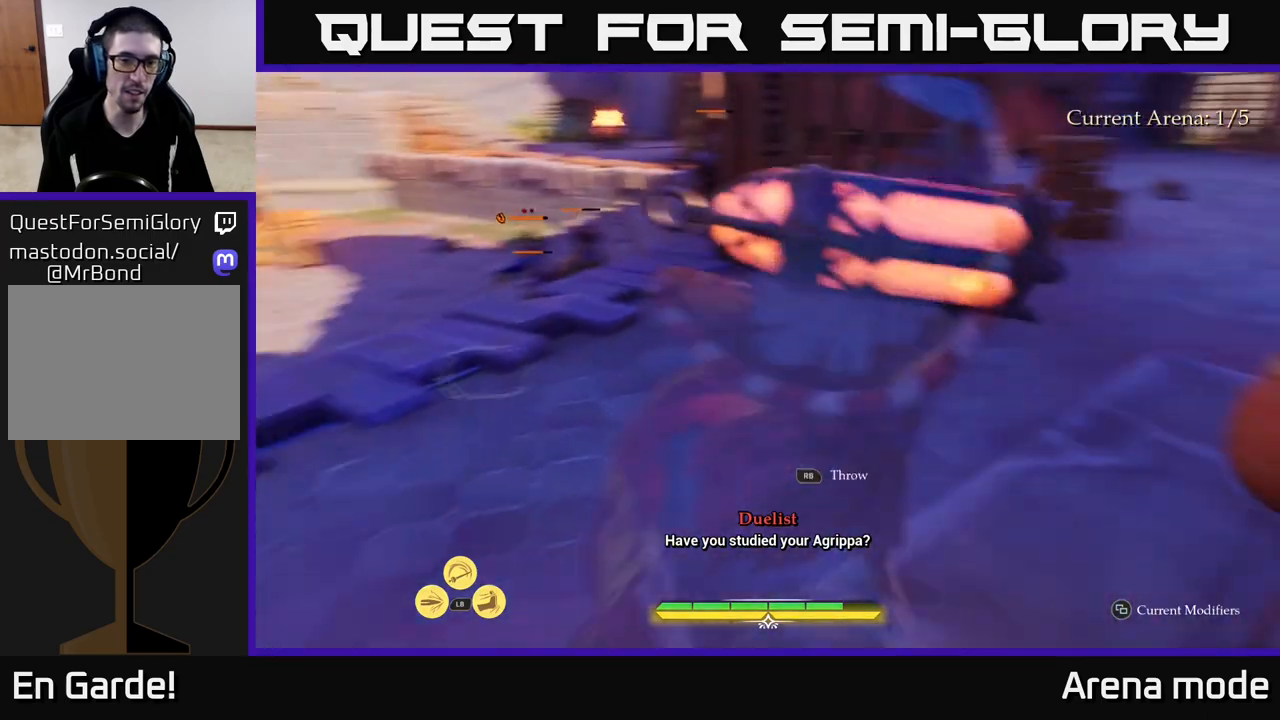
{"buttons": [], "left_stick": "center", "right_stick": "center", "events": [[133, "left_stick", "up"], [167, "R1", "down"], [233, "R1", "up"], [267, "right_stick", "center"], [450, "left_stick", "center"]]}
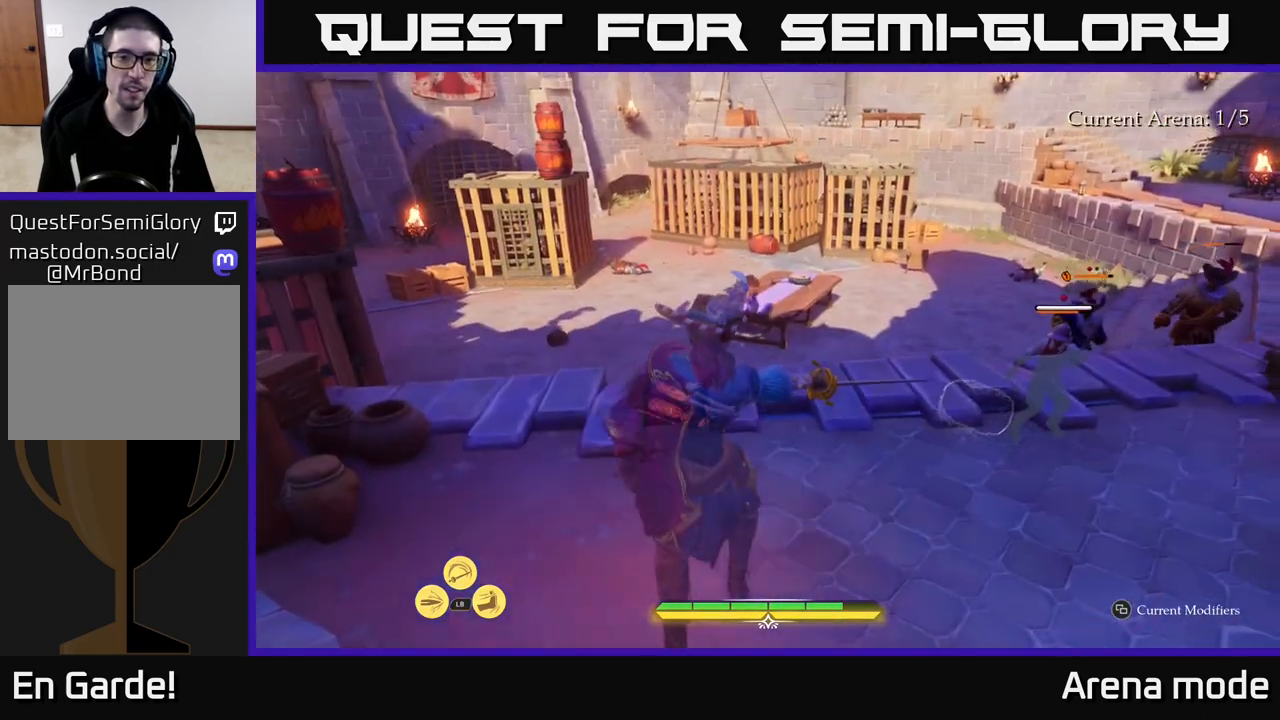
{"buttons": ["L2"], "left_stick": "up", "right_stick": "center", "events": [[100, "left_stick", "right"], [150, "right_stick", "down"], [217, "left_stick", "up-right"], [217, "right_stick", "down-right"], [333, "L2", "down"], [333, "left_stick", "up"], [383, "right_stick", "center"]]}
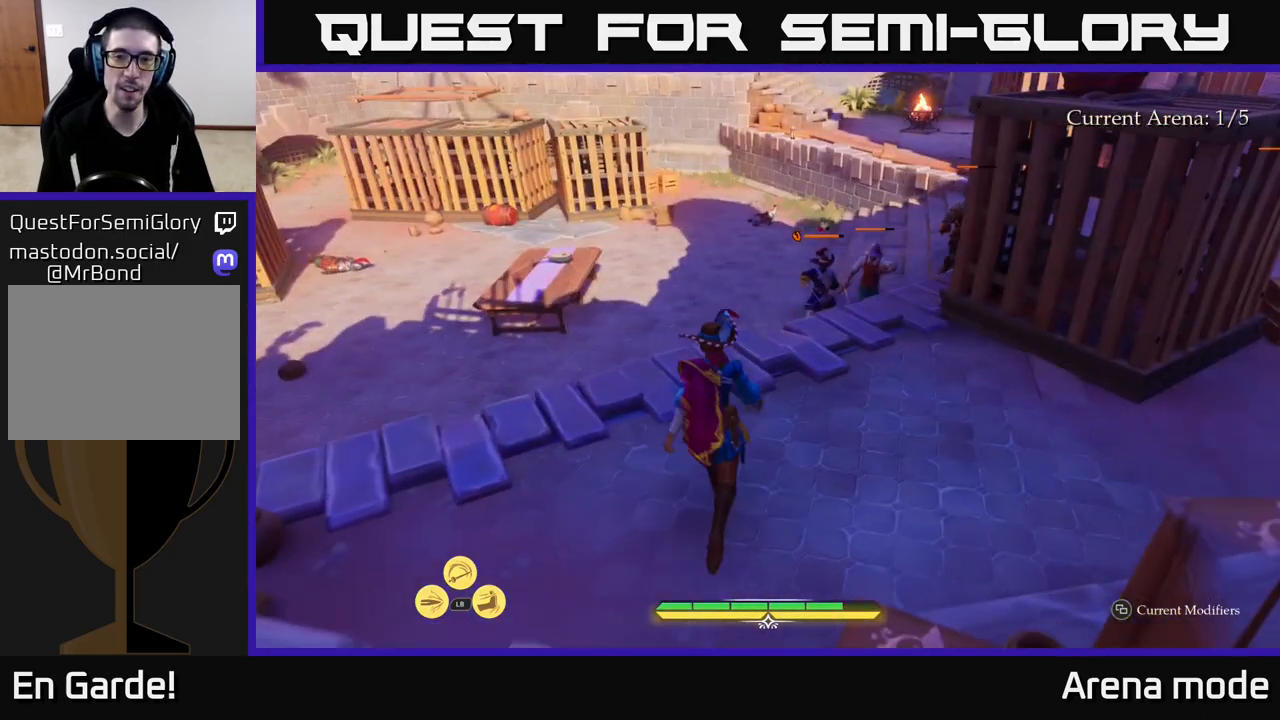
{"buttons": ["L2"], "left_stick": "up", "right_stick": "right", "events": [[450, "right_stick", "right"]]}
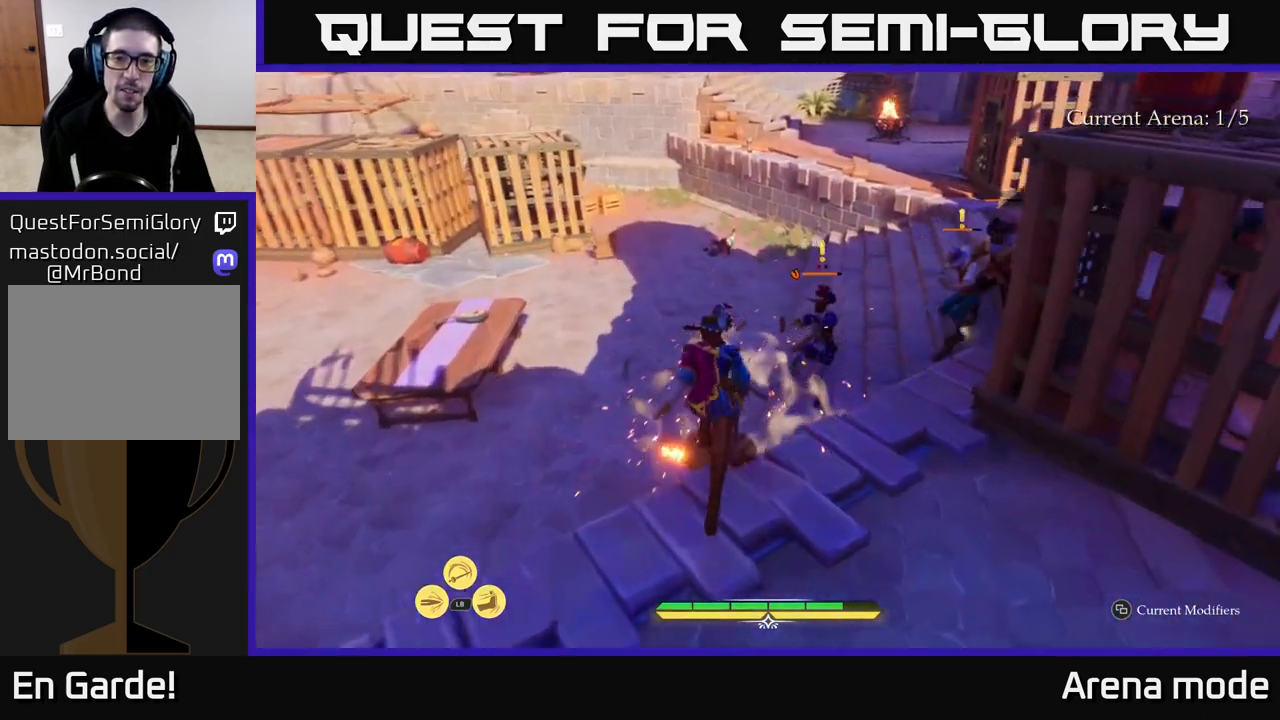
{"buttons": ["L2"], "left_stick": "up-right", "right_stick": "center", "events": [[17, "right_stick", "center"], [233, "left_stick", "up-right"]]}
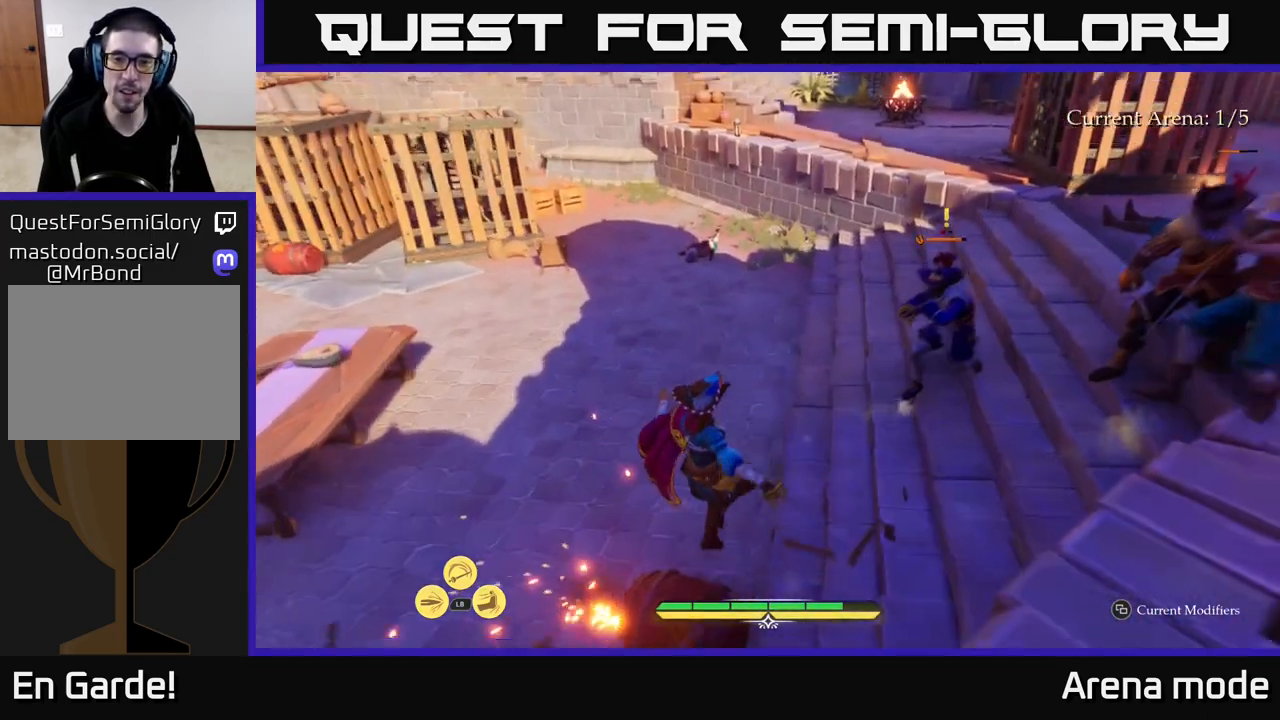
{"buttons": [], "left_stick": "center", "right_stick": "center", "events": [[33, "R2", "down"], [100, "R2", "up"], [117, "L2", "up"], [417, "left_stick", "center"]]}
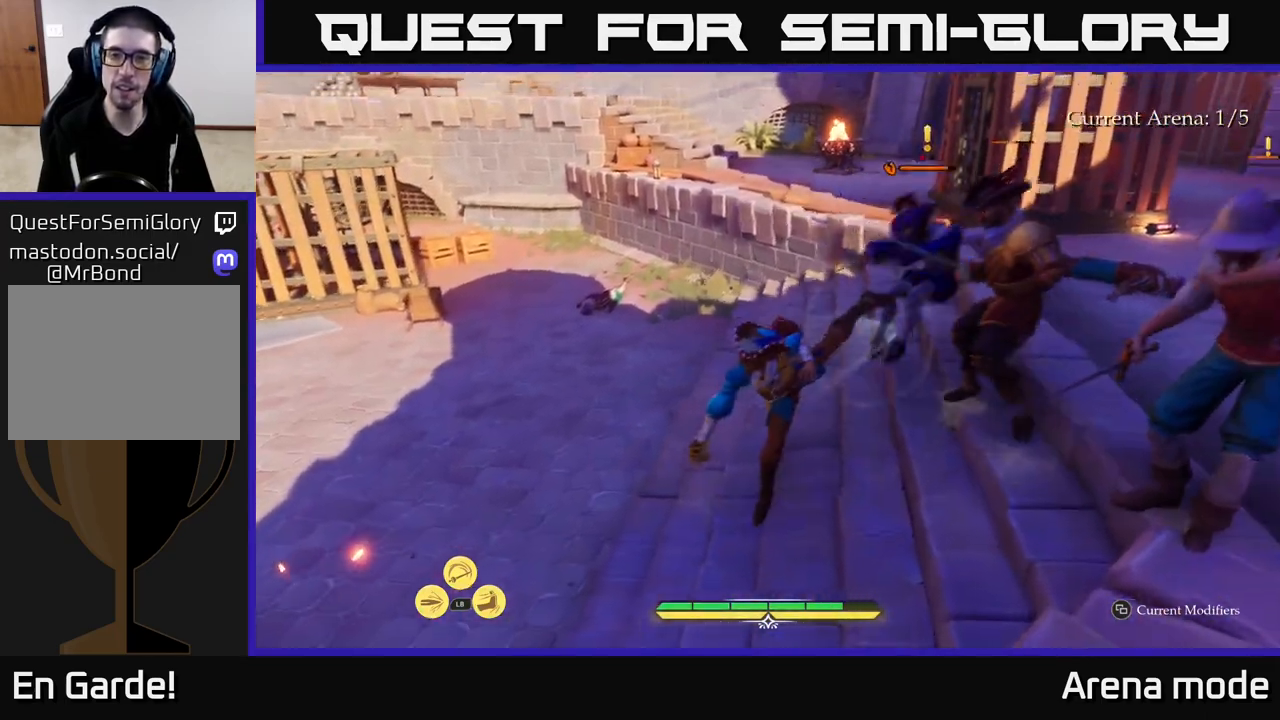
{"buttons": ["X"], "left_stick": "right", "right_stick": "center", "events": [[100, "left_stick", "up"], [167, "left_stick", "up-right"], [217, "X", "down"], [300, "X", "up"], [317, "left_stick", "right"], [417, "X", "down"]]}
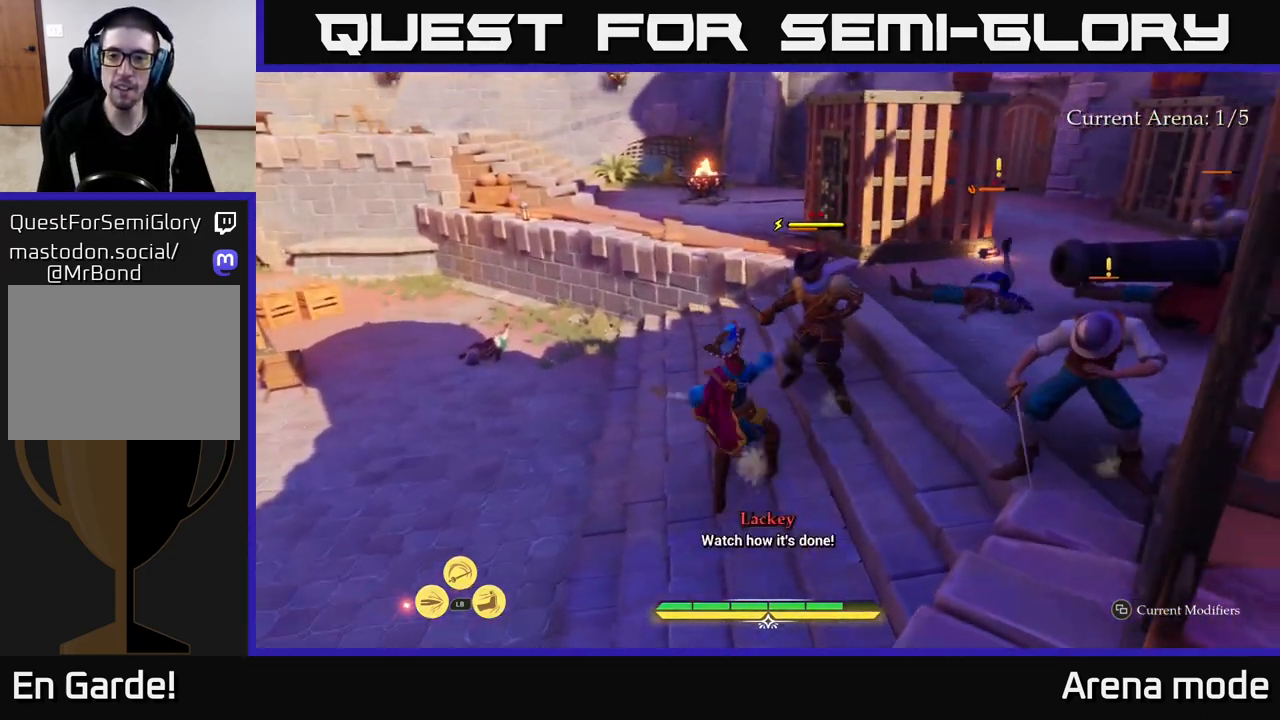
{"buttons": [], "left_stick": "up-right", "right_stick": "center", "events": [[33, "X", "up"], [133, "X", "down"], [200, "left_stick", "up-right"], [250, "X", "up"], [317, "X", "down"], [433, "X", "up"]]}
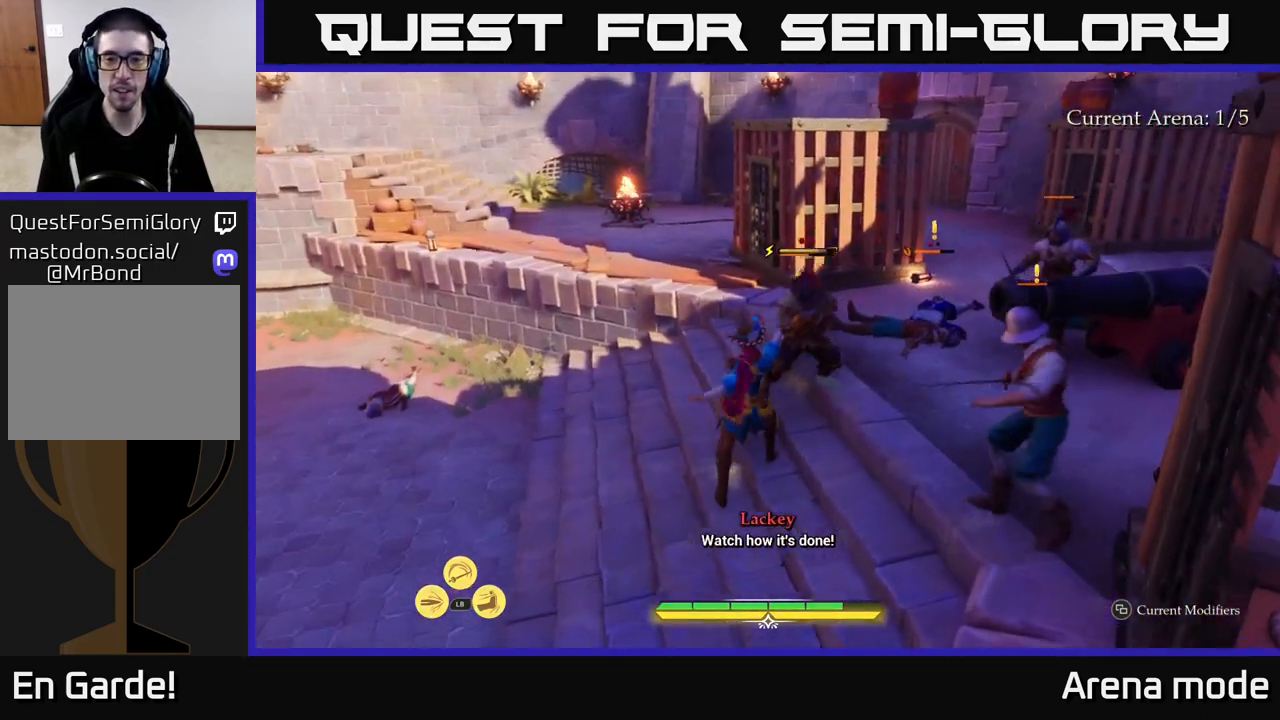
{"buttons": [], "left_stick": "center", "right_stick": "center", "events": [[17, "X", "down"], [133, "X", "up"], [233, "X", "down"], [250, "X", "up"], [317, "left_stick", "center"]]}
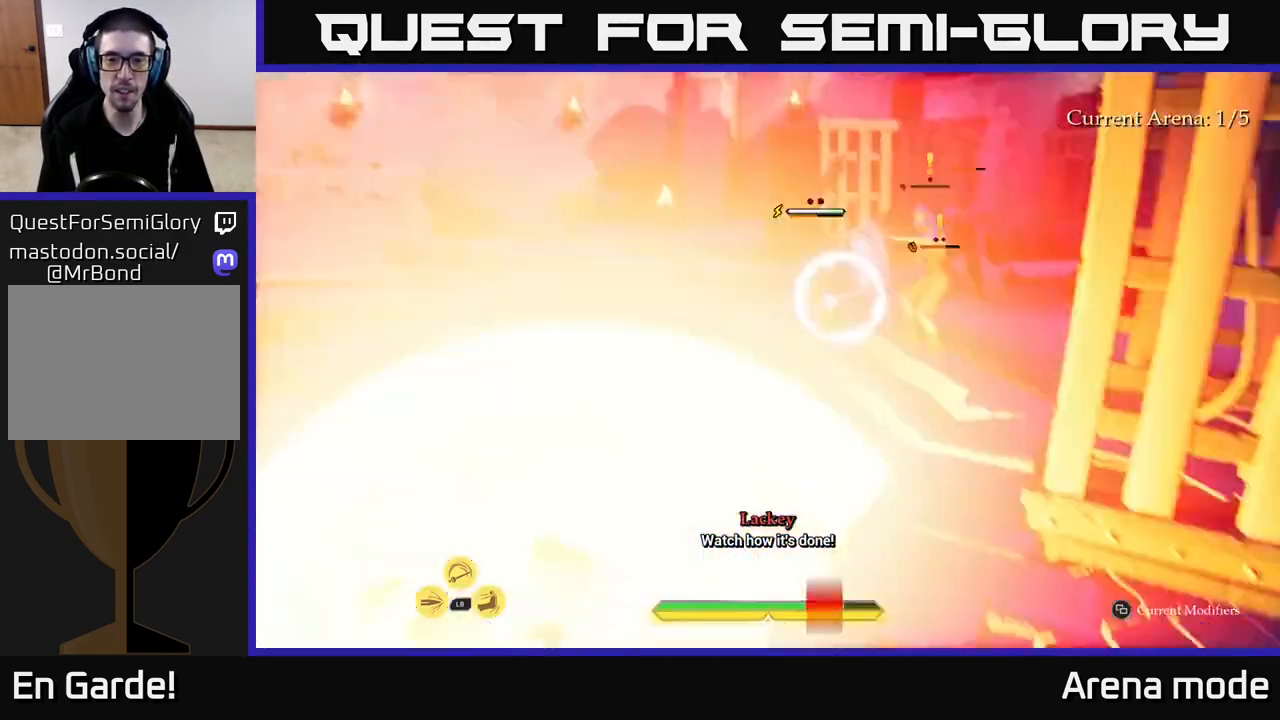
{"buttons": [], "left_stick": "up-left", "right_stick": "center", "events": [[350, "left_stick", "up-left"], [383, "B", "down"], [467, "B", "up"]]}
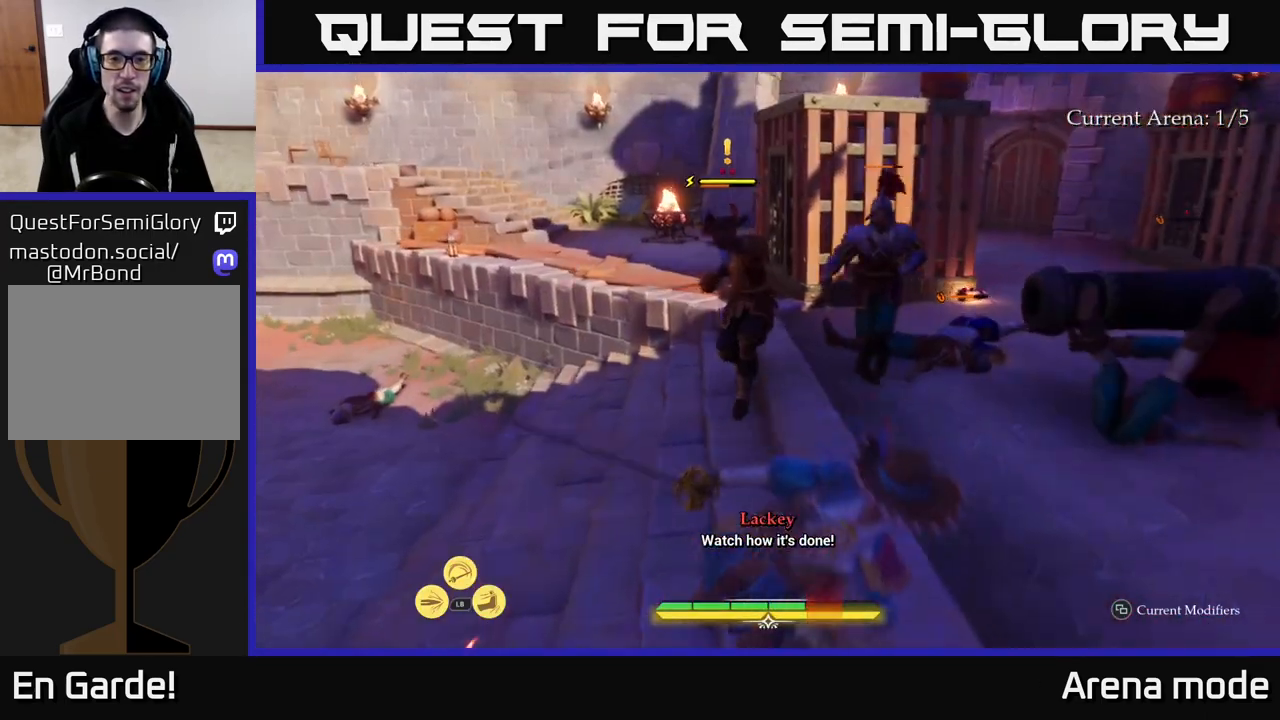
{"buttons": [], "left_stick": "center", "right_stick": "right", "events": [[100, "B", "down"], [167, "B", "up"], [367, "left_stick", "center"], [500, "right_stick", "right"]]}
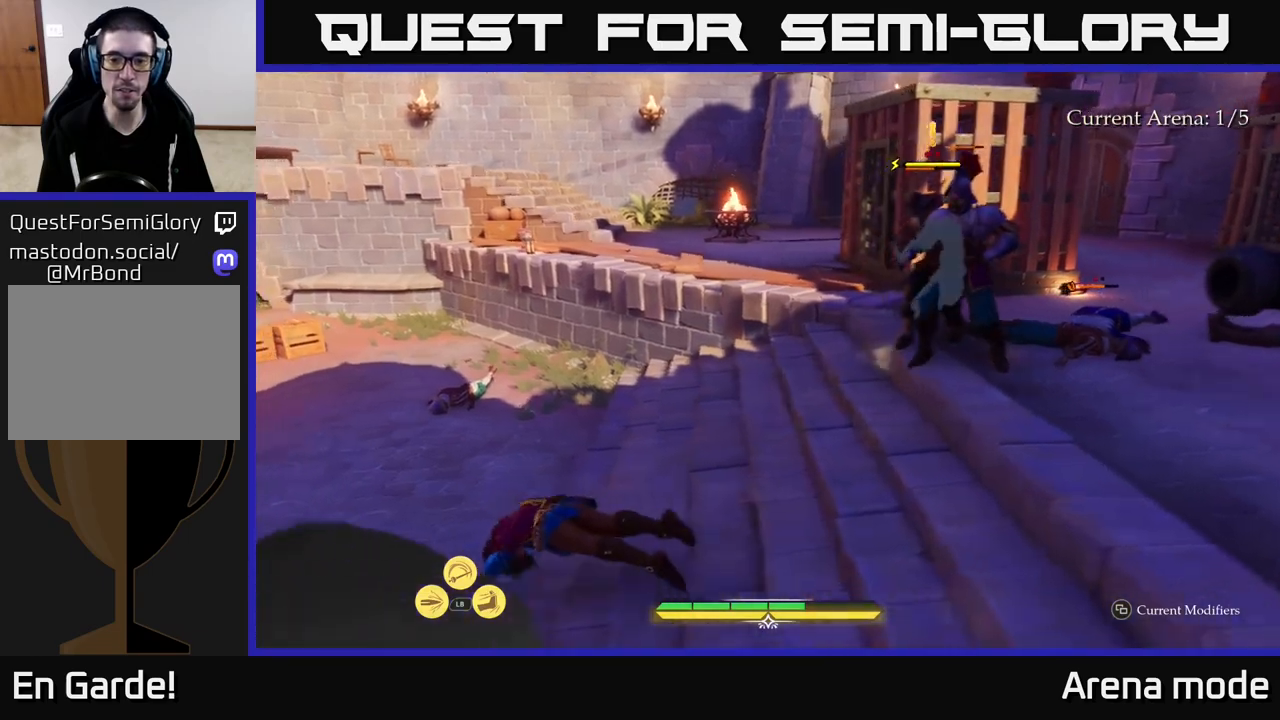
{"buttons": ["L2"], "left_stick": "up", "right_stick": "center", "events": [[33, "left_stick", "up"], [183, "L2", "down"], [200, "right_stick", "center"]]}
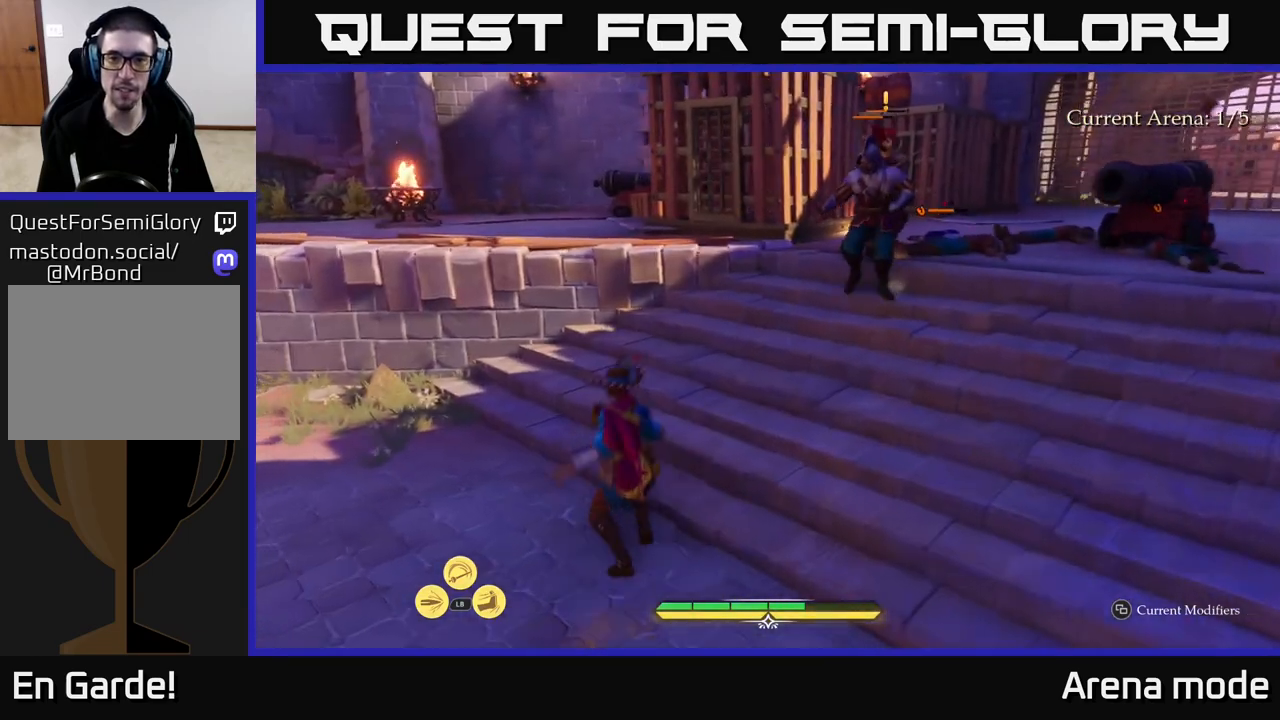
{"buttons": ["X"], "left_stick": "up-right", "right_stick": "center", "events": [[50, "X", "down"], [50, "left_stick", "up-right"], [150, "X", "up"], [267, "X", "down"], [367, "X", "up"], [400, "L2", "up"], [467, "X", "down"]]}
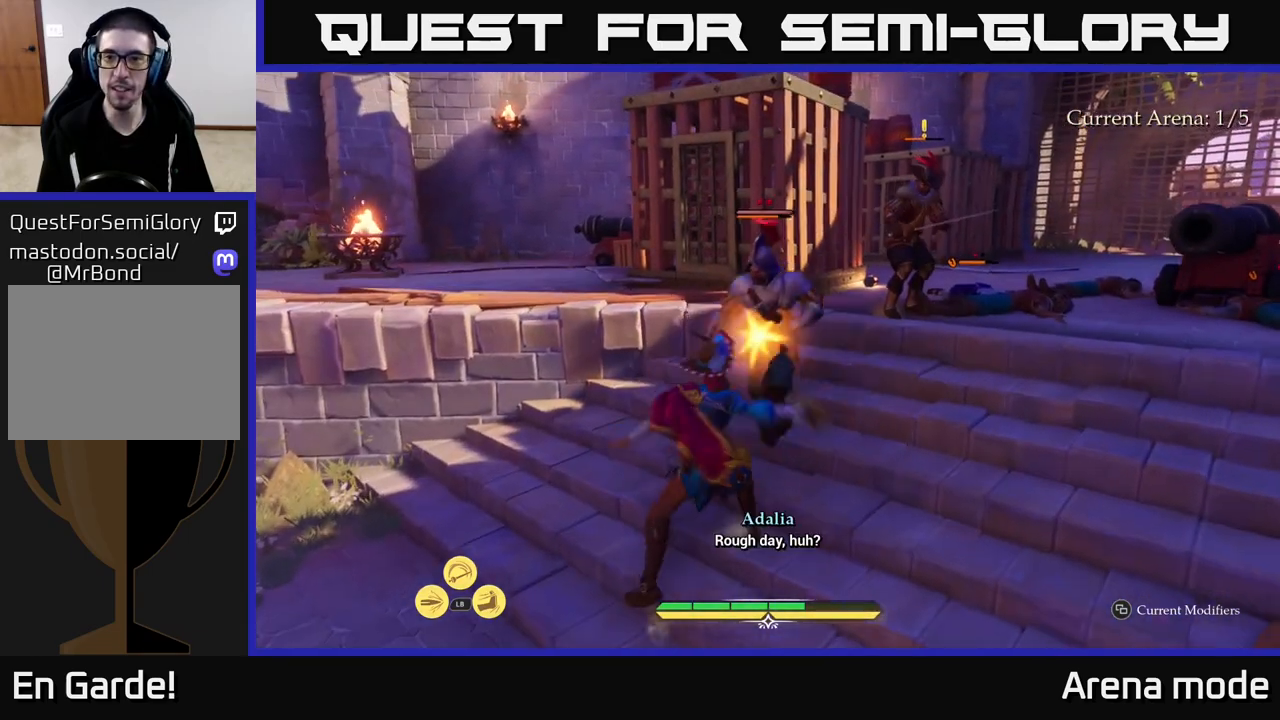
{"buttons": ["X"], "left_stick": "center", "right_stick": "center", "events": [[67, "X", "up"], [150, "X", "down"], [283, "X", "up"], [283, "left_stick", "center"], [417, "X", "down"]]}
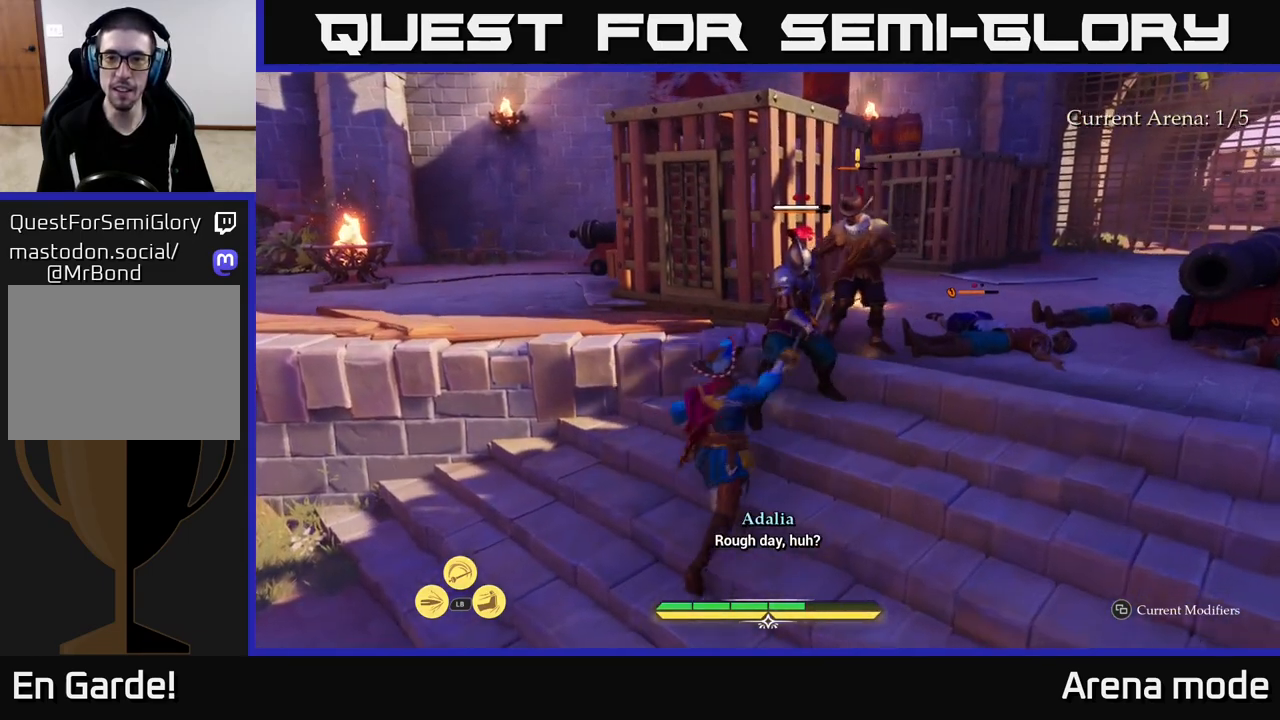
{"buttons": [], "left_stick": "center", "right_stick": "center", "events": [[17, "X", "up"], [67, "left_stick", "up-right"], [117, "X", "down"], [233, "X", "up"], [350, "left_stick", "center"]]}
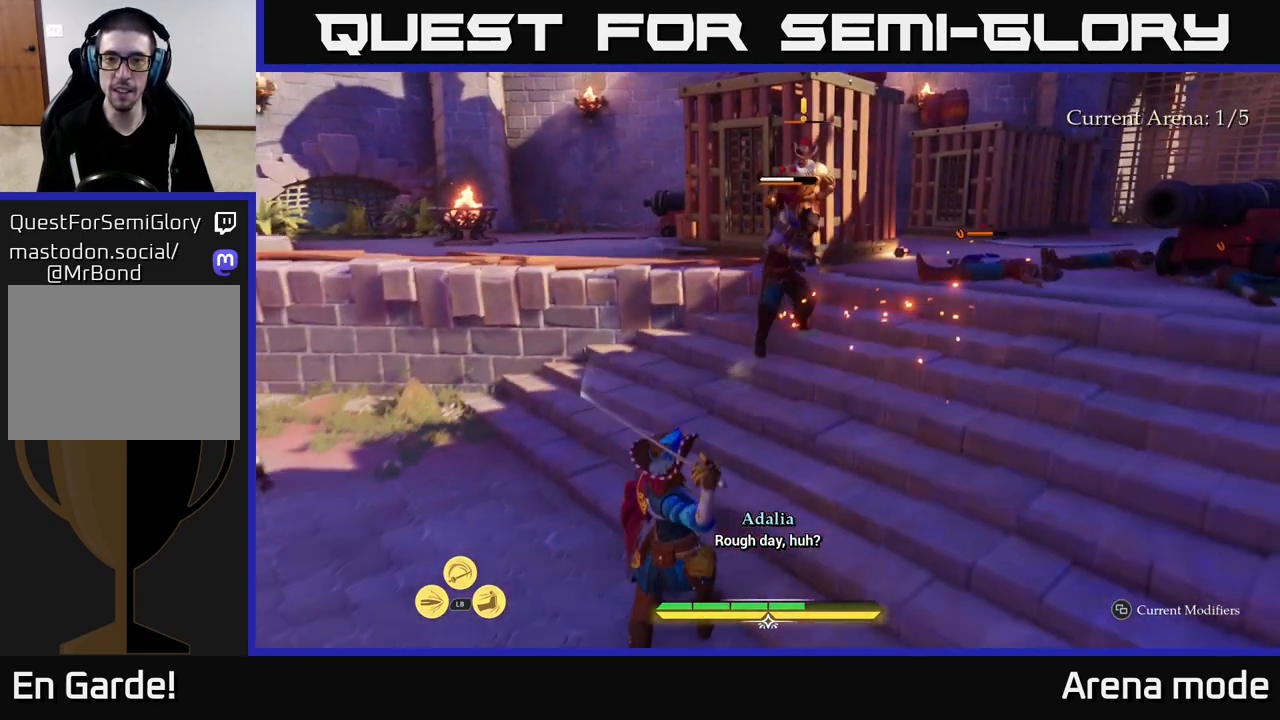
{"buttons": [], "left_stick": "center", "right_stick": "center", "events": [[400, "Y", "down"], [467, "Y", "up"]]}
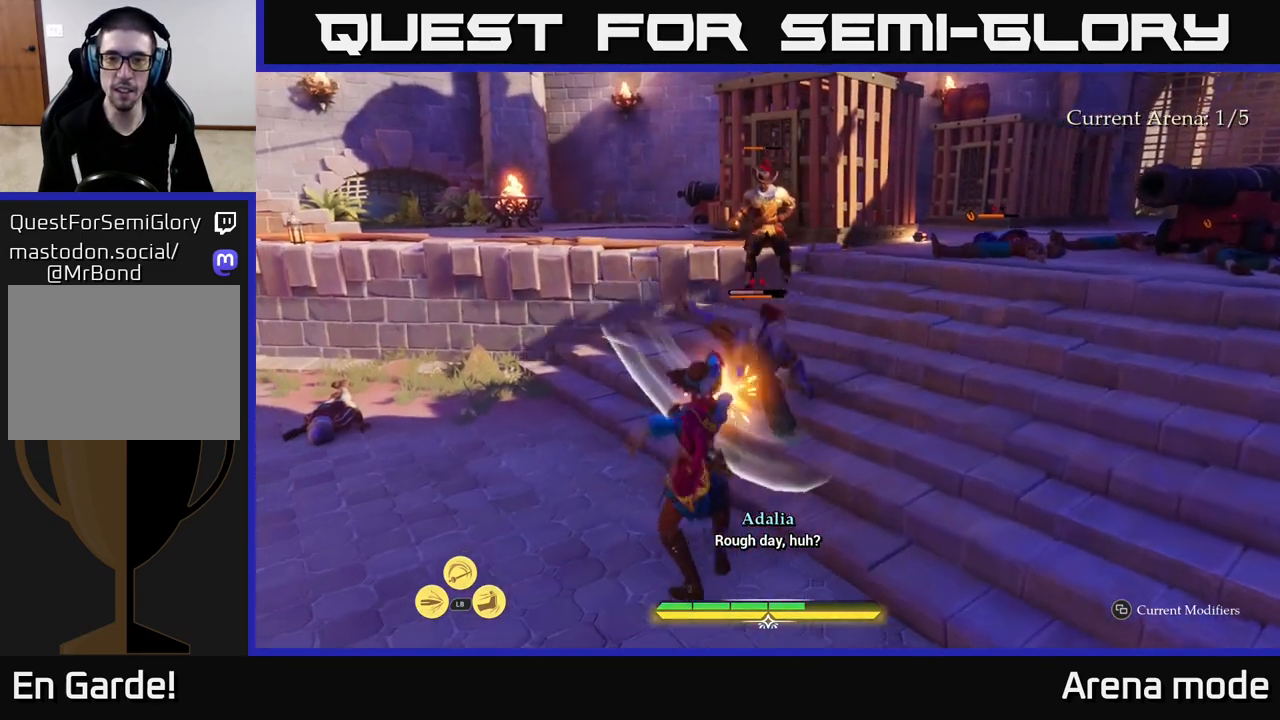
{"buttons": [], "left_stick": "center", "right_stick": "center", "events": []}
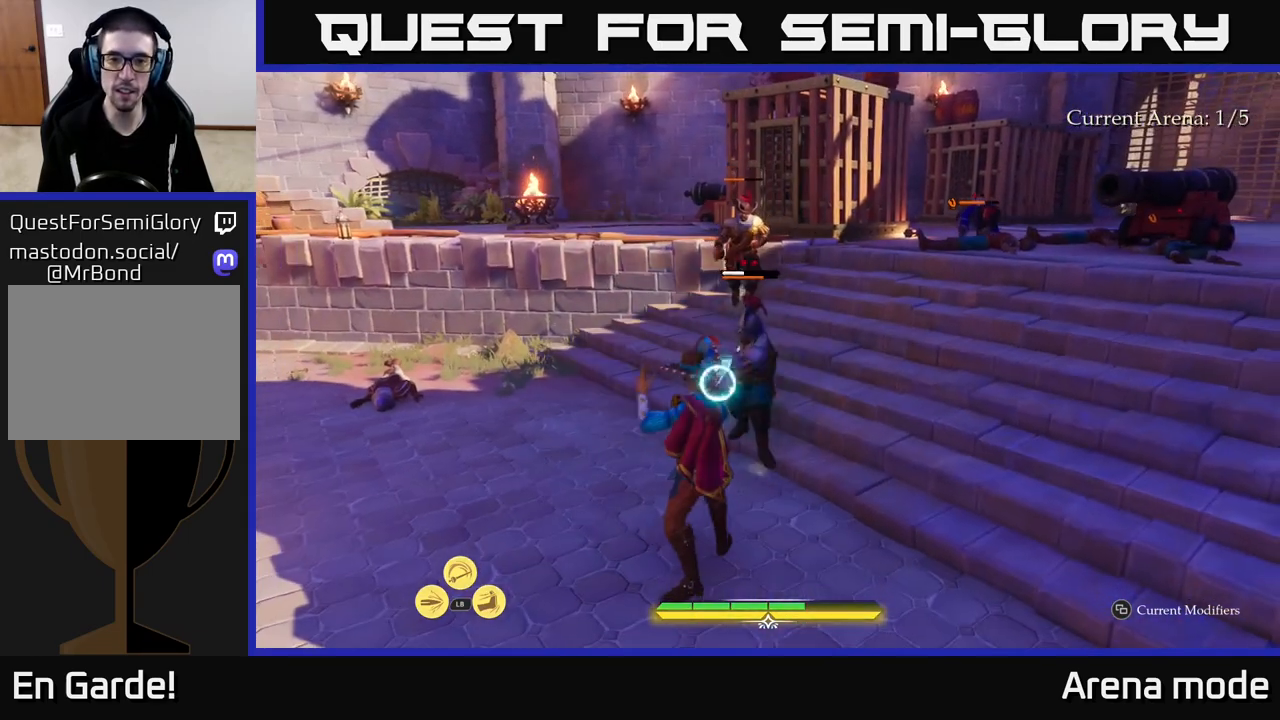
{"buttons": [], "left_stick": "up", "right_stick": "center", "events": [[33, "Y", "down"], [117, "Y", "up"], [383, "left_stick", "up"]]}
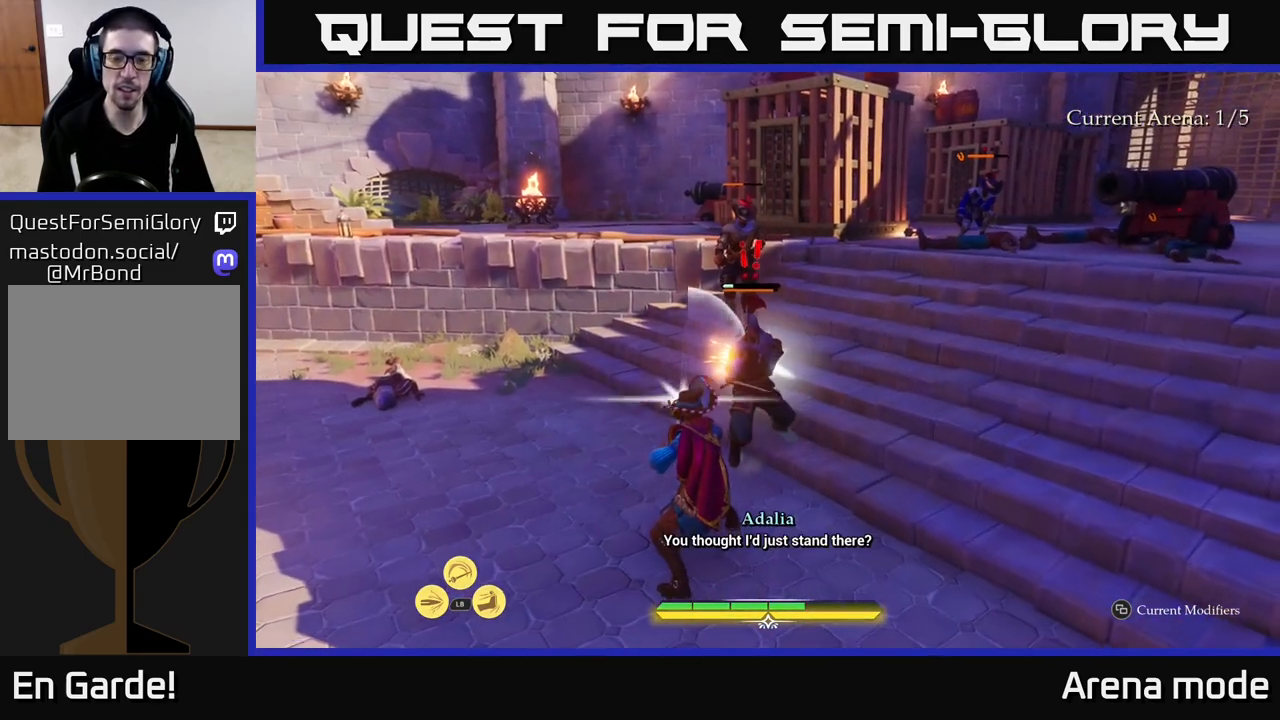
{"buttons": [], "left_stick": "up", "right_stick": "center", "events": [[333, "X", "down"], [433, "X", "up"]]}
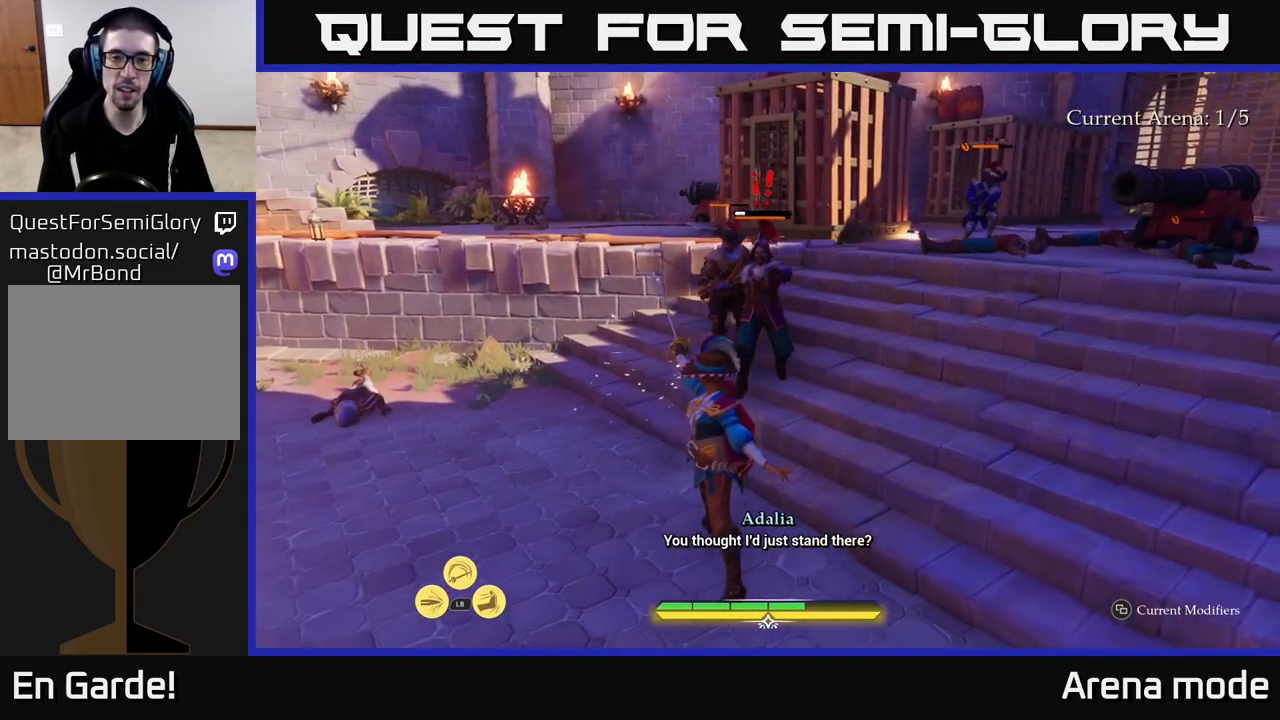
{"buttons": [], "left_stick": "up", "right_stick": "center", "events": [[50, "X", "down"], [117, "X", "up"], [217, "X", "down"], [300, "X", "up"], [400, "X", "down"], [483, "X", "up"]]}